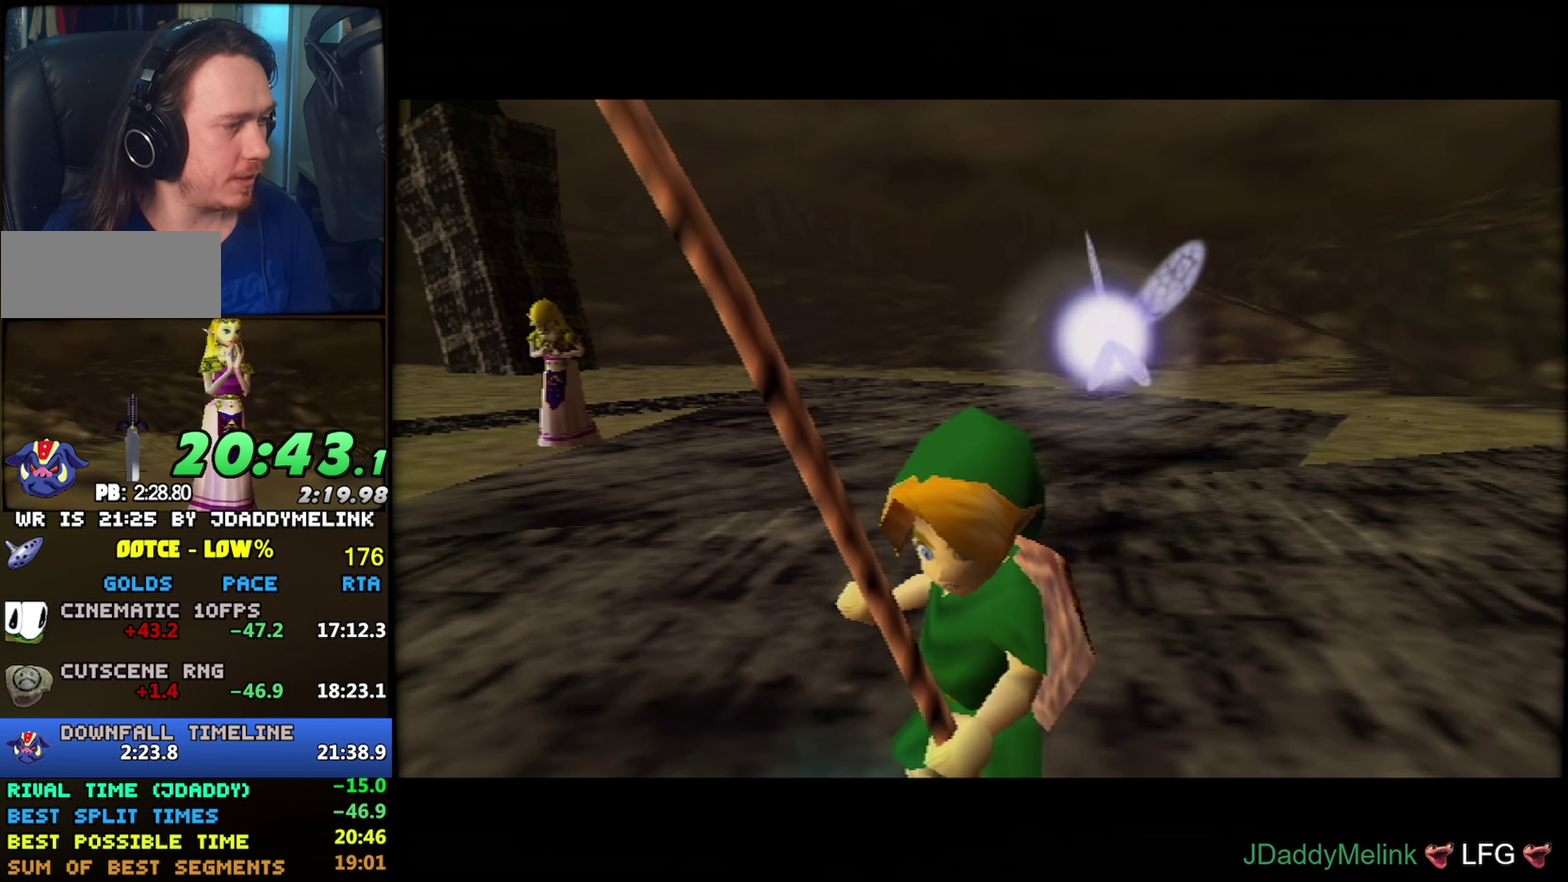
Gameplay with a controller (Nintendo layout); each line is a JSON object with the inputs held at the frame after it. "events" lists button and stick changes between this image and that frame as [ms after this image, input, new state], when the widget could be followed in between. Not read: L3 R3.
{"buttons": [], "left_stick": "down-left", "events": [[16, "left_stick", "down-left"]]}
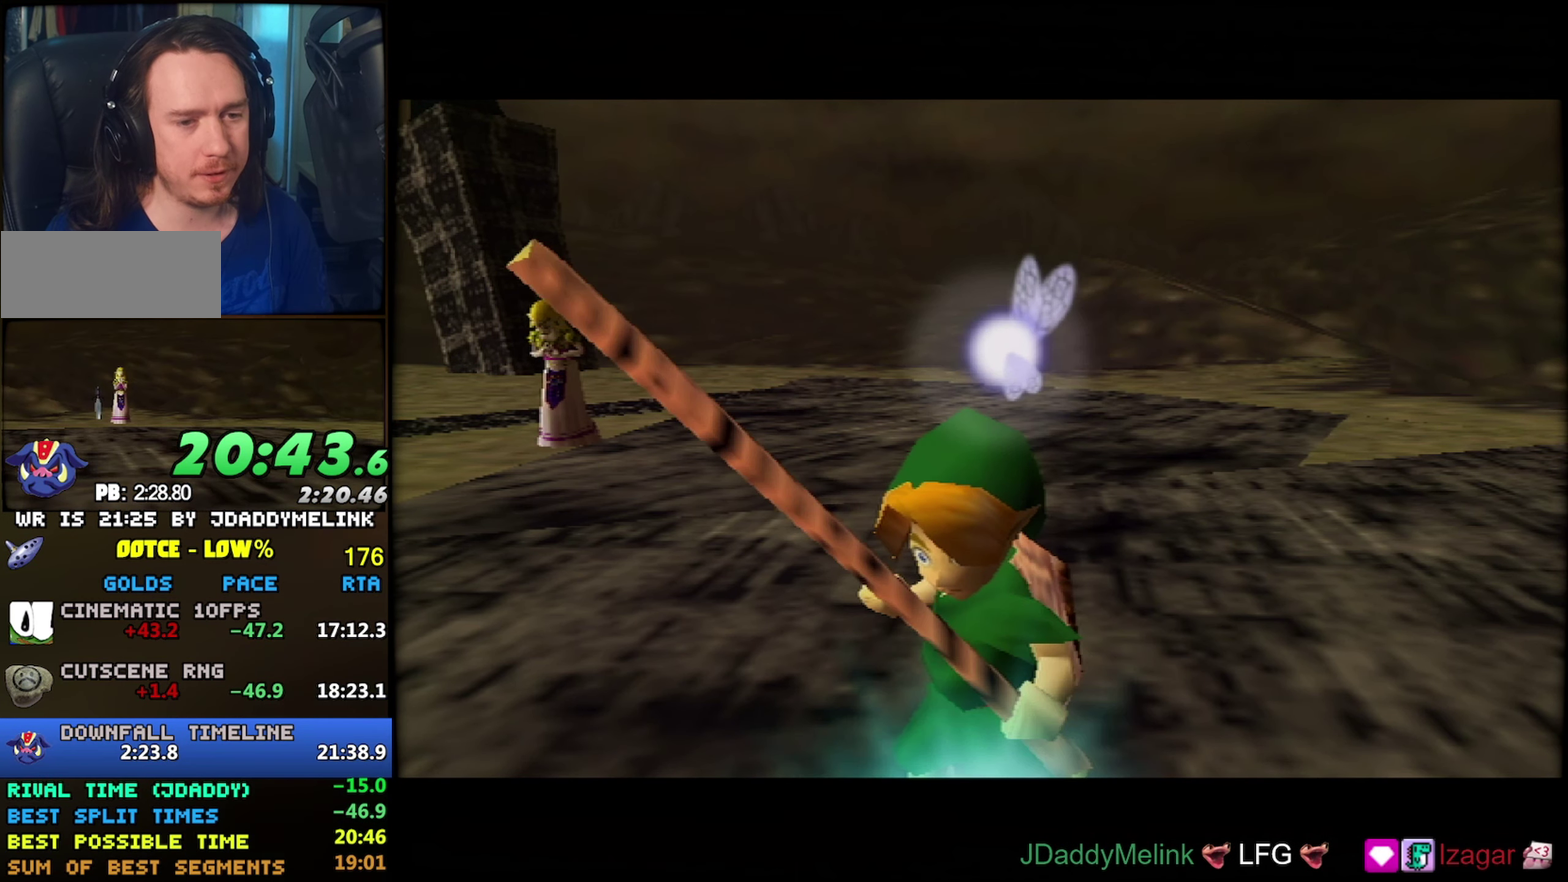
{"buttons": [], "left_stick": "down-left", "events": []}
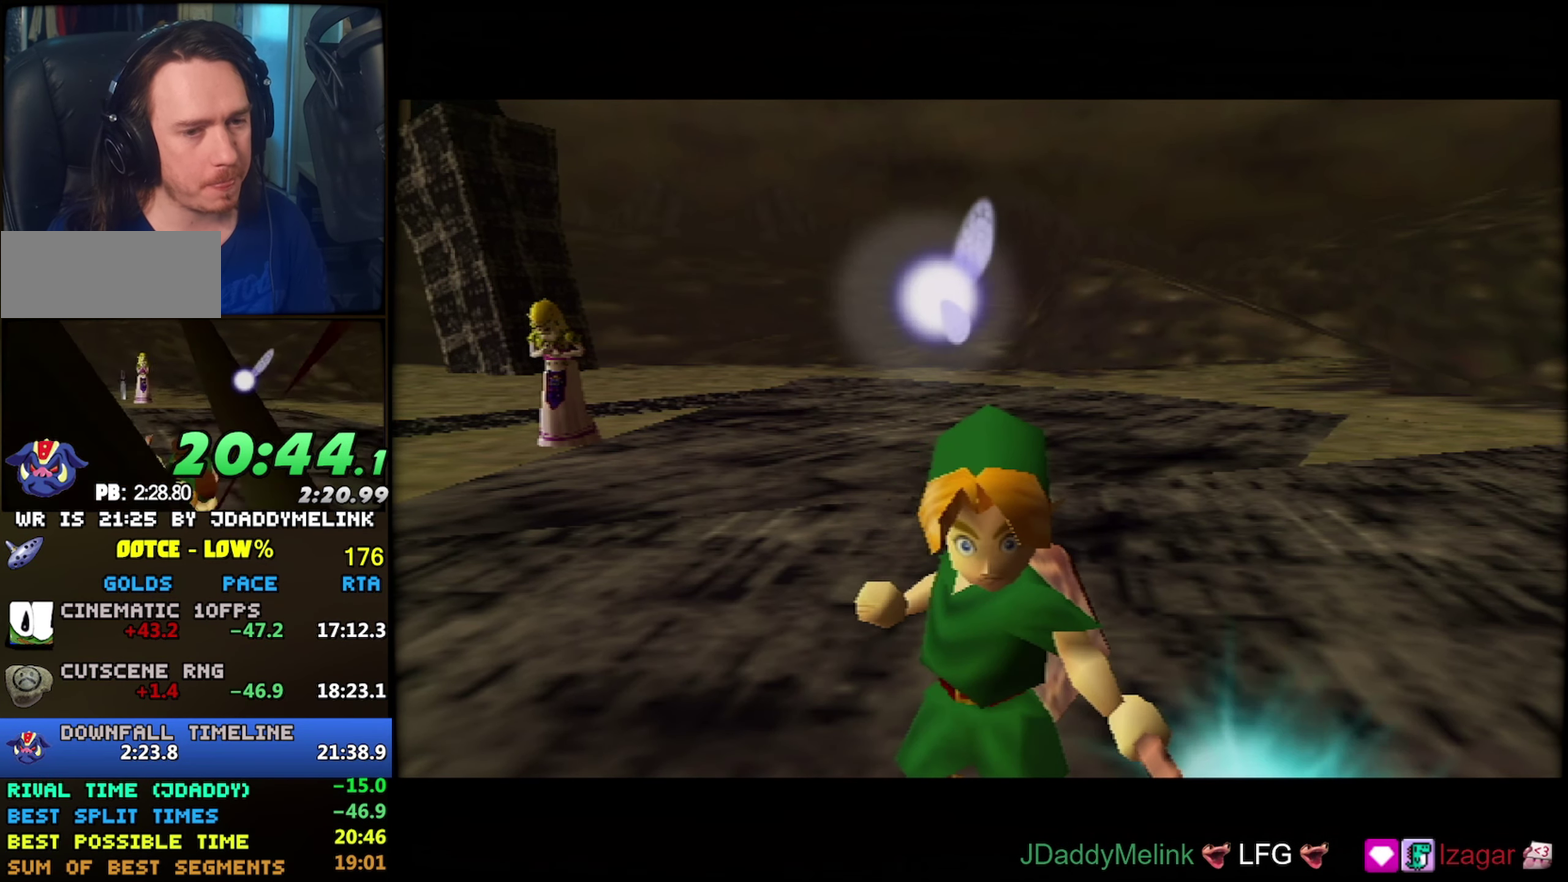
{"buttons": [], "left_stick": "down-left", "events": []}
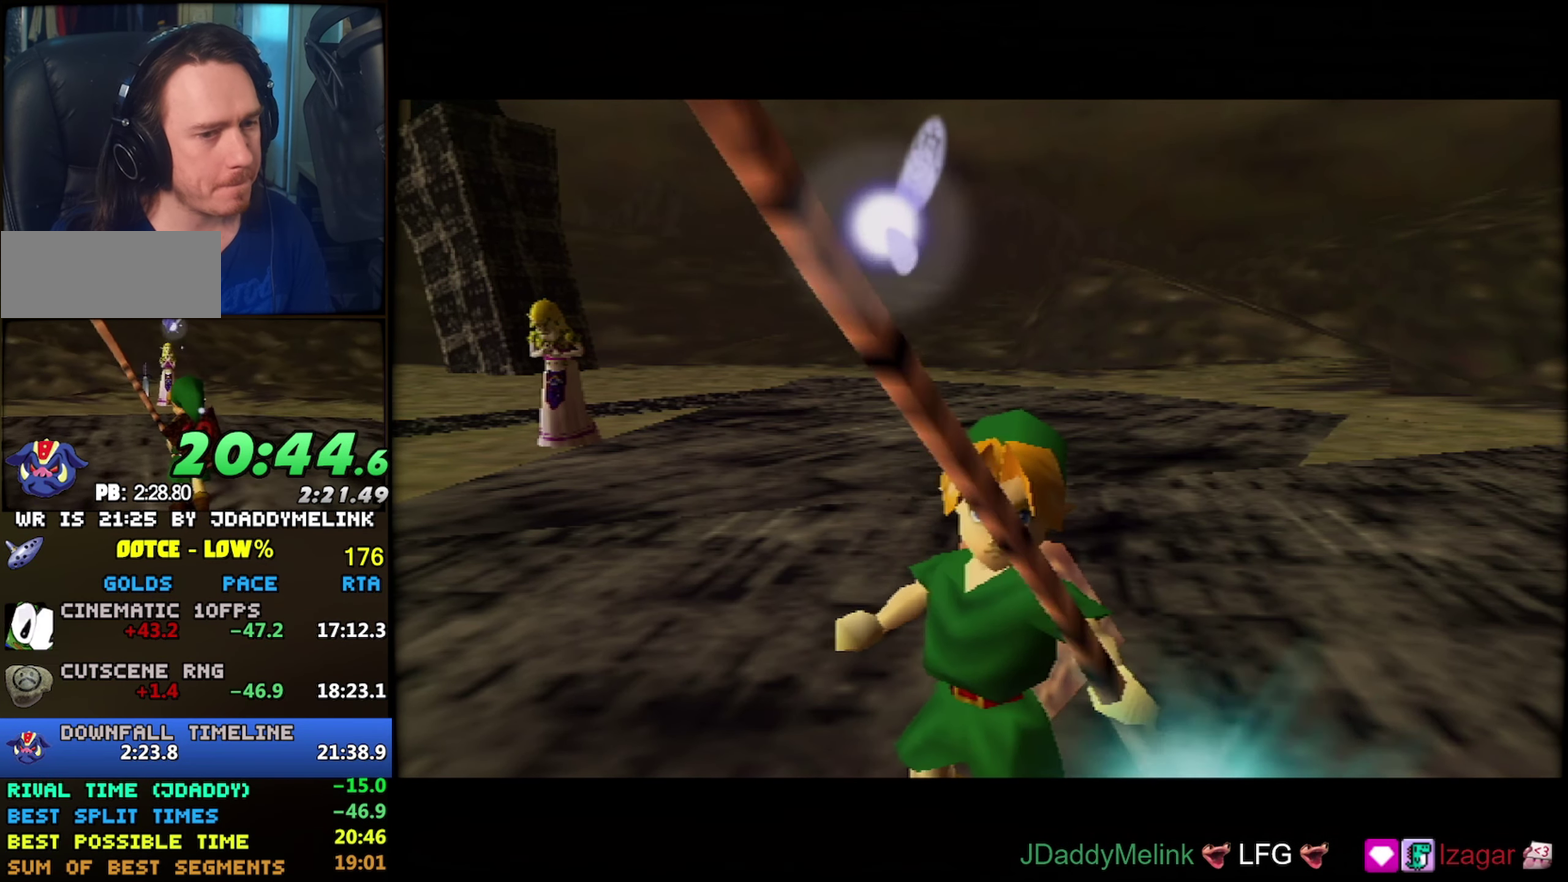
{"buttons": [], "left_stick": "down-left", "events": []}
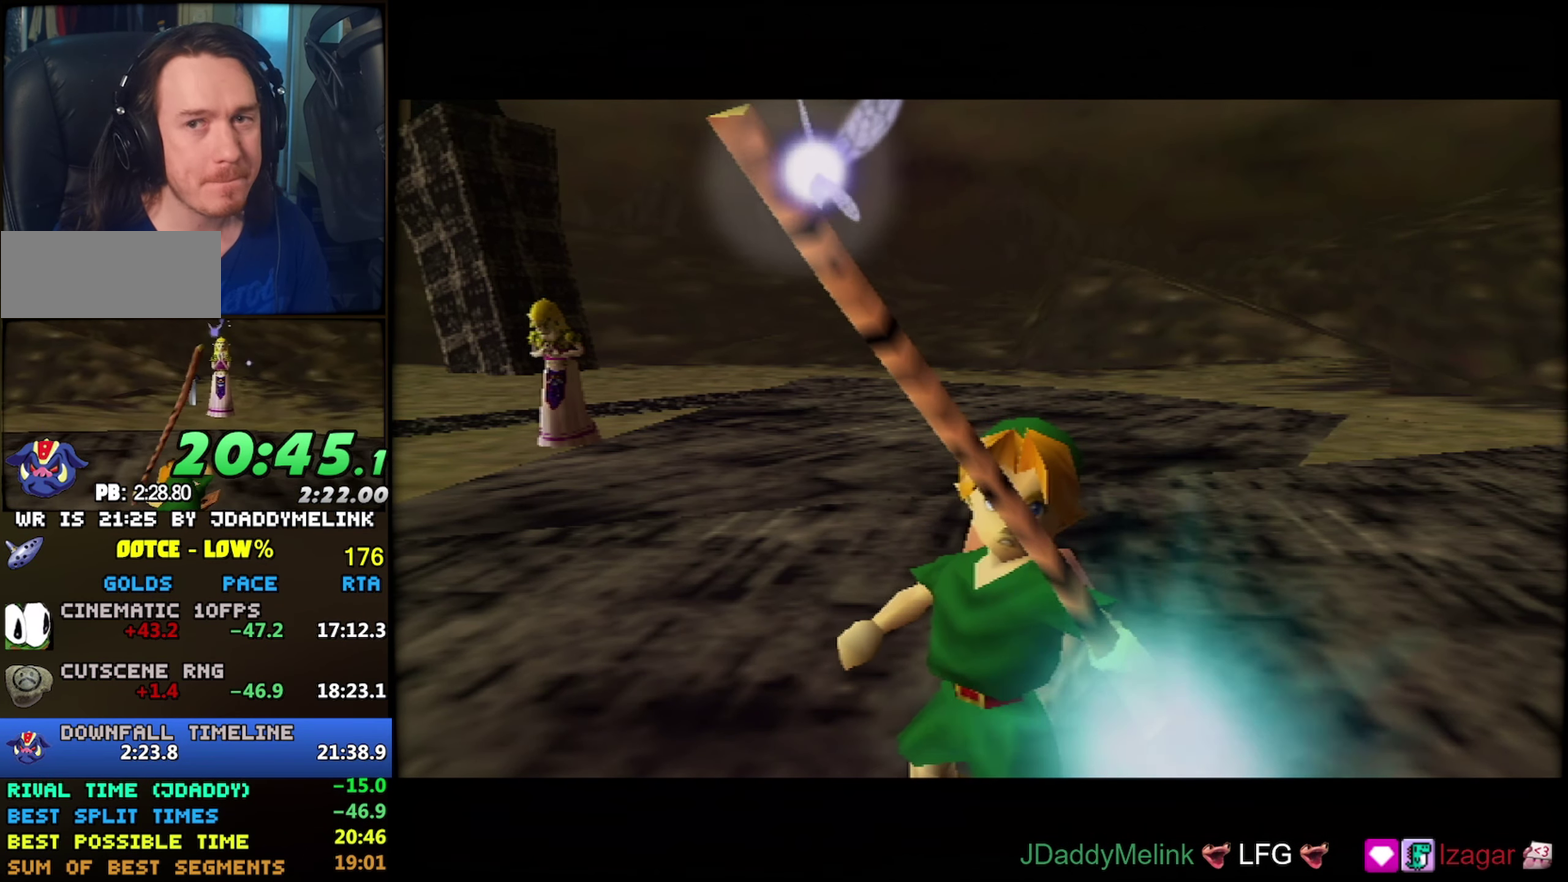
{"buttons": [], "left_stick": "down-left", "events": []}
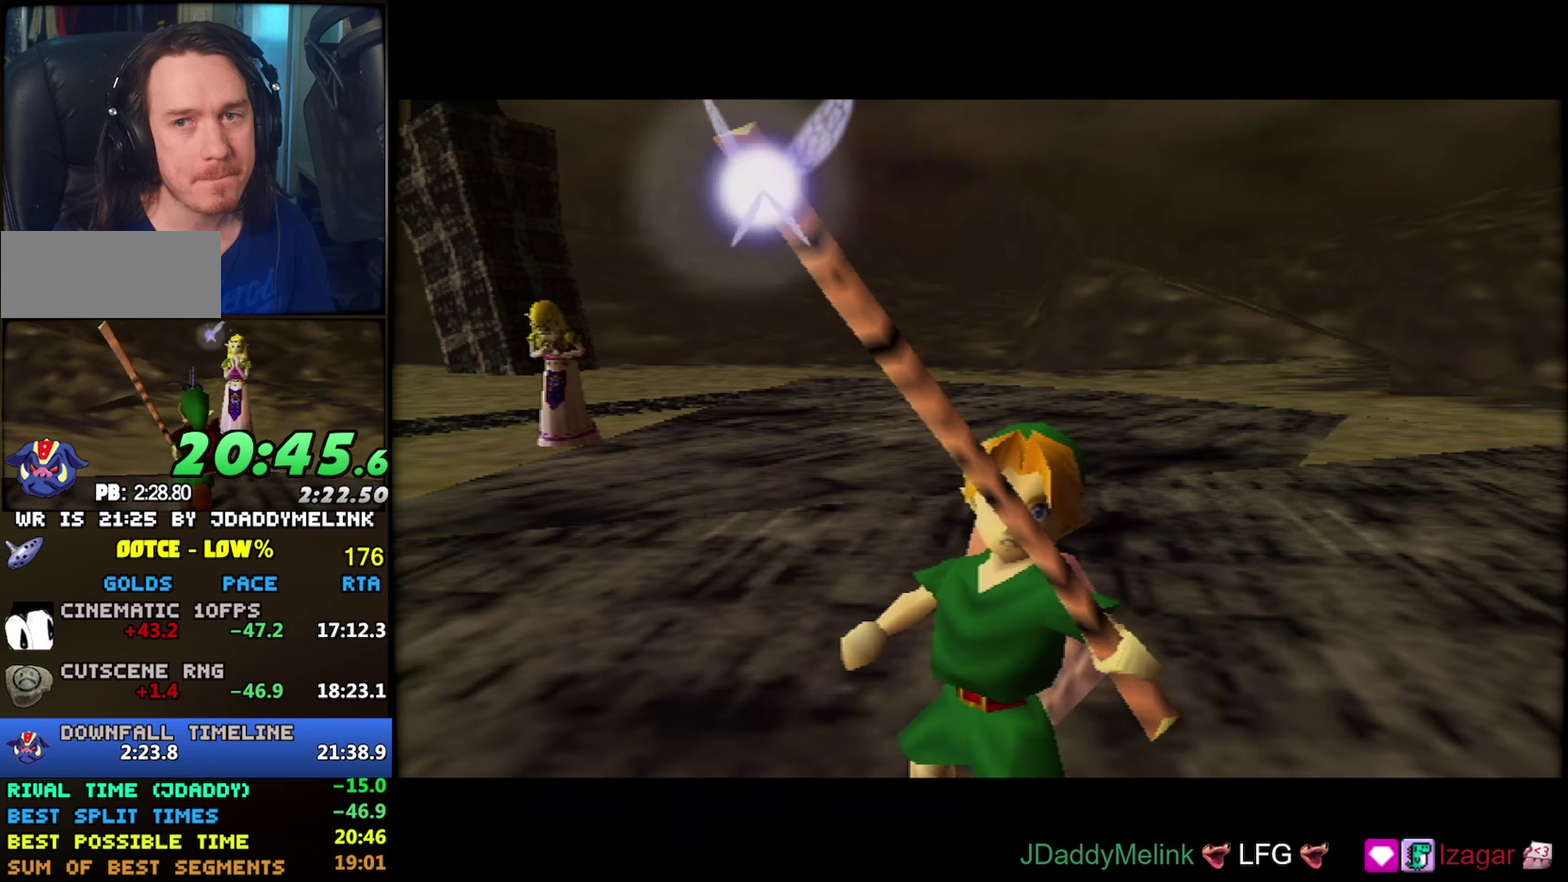
{"buttons": [], "left_stick": "down-left", "events": []}
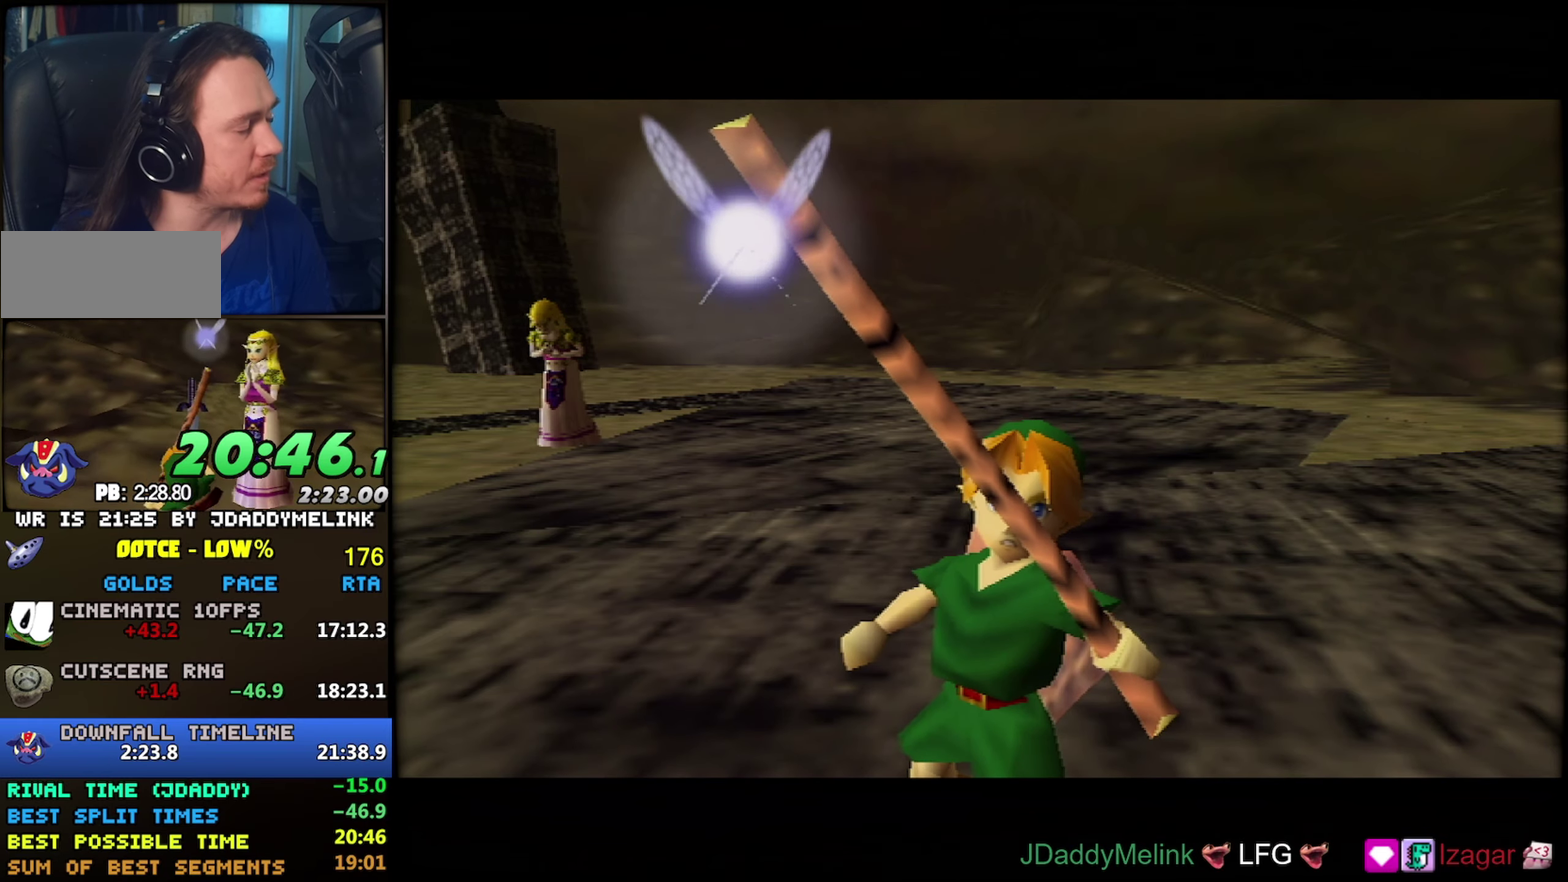
{"buttons": [], "left_stick": "down-left", "events": []}
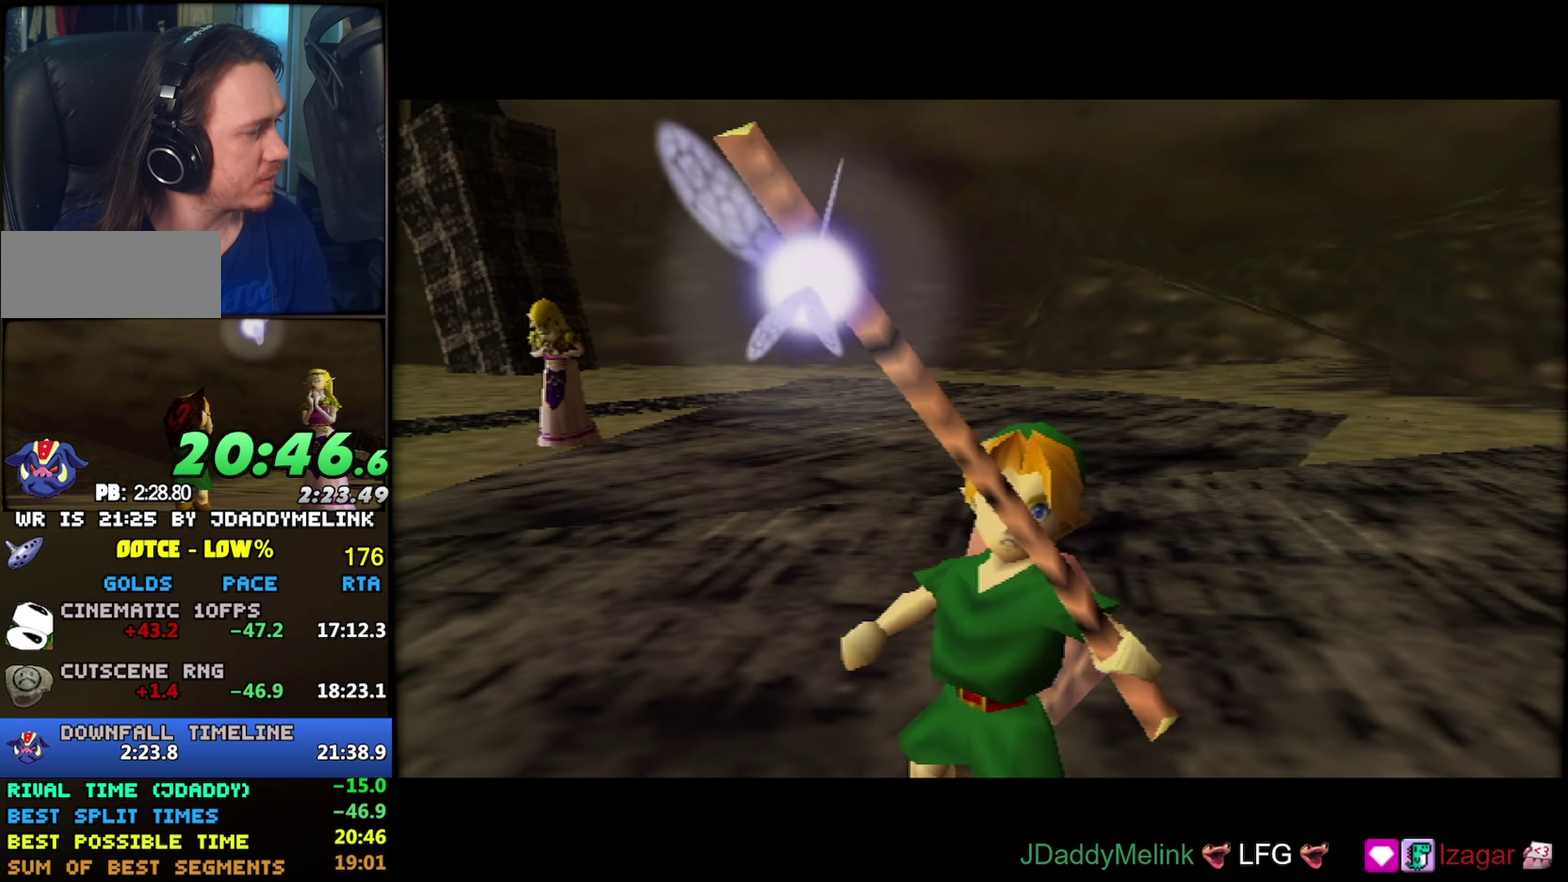
{"buttons": [], "left_stick": "down-left", "events": []}
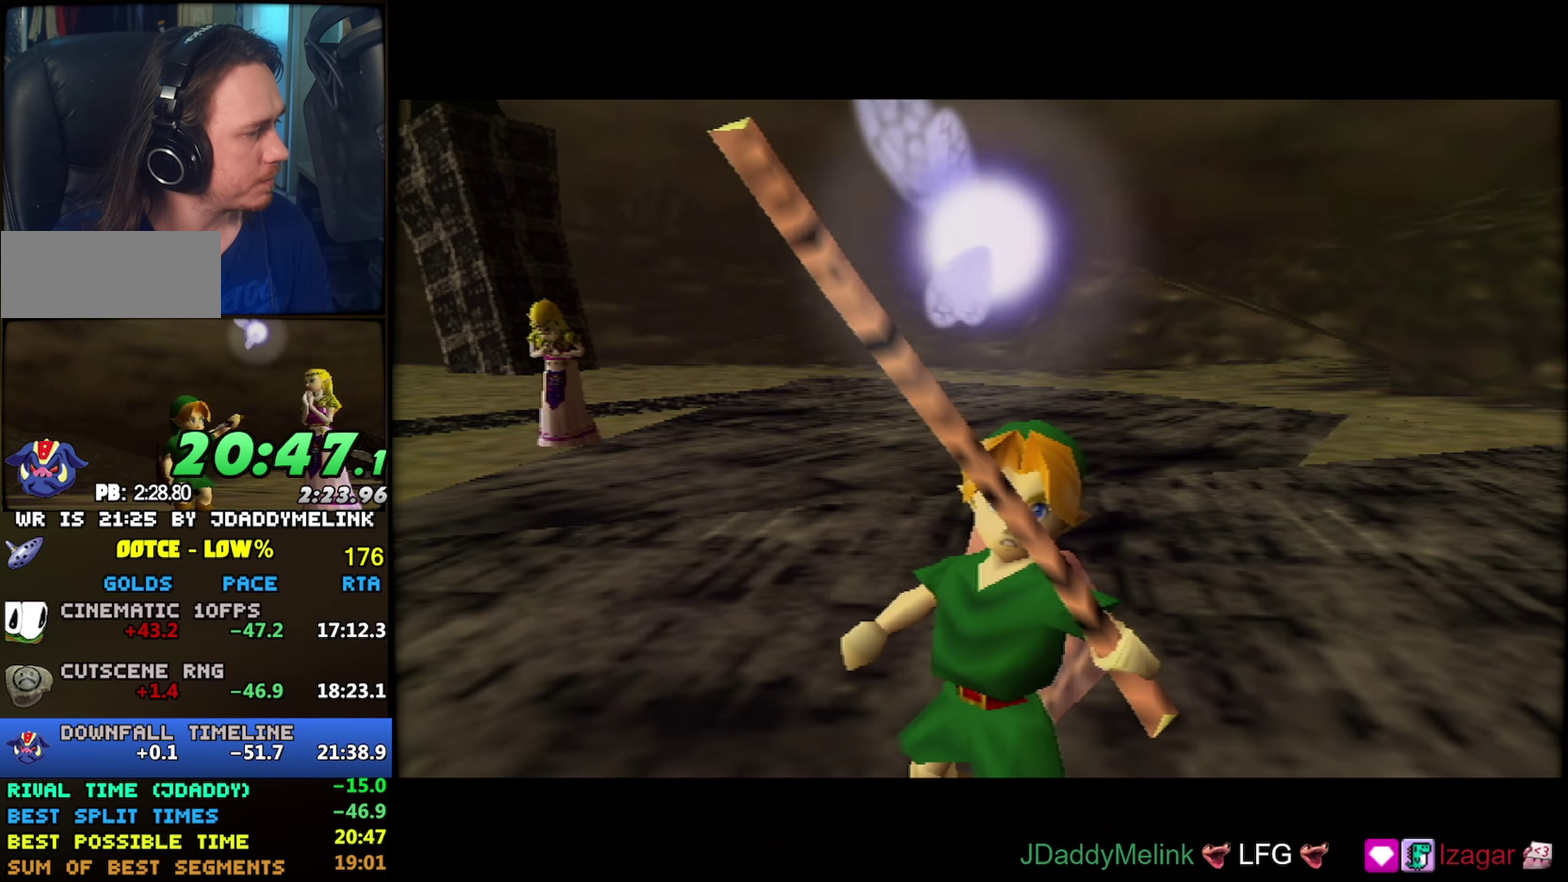
{"buttons": [], "left_stick": "down-left", "events": []}
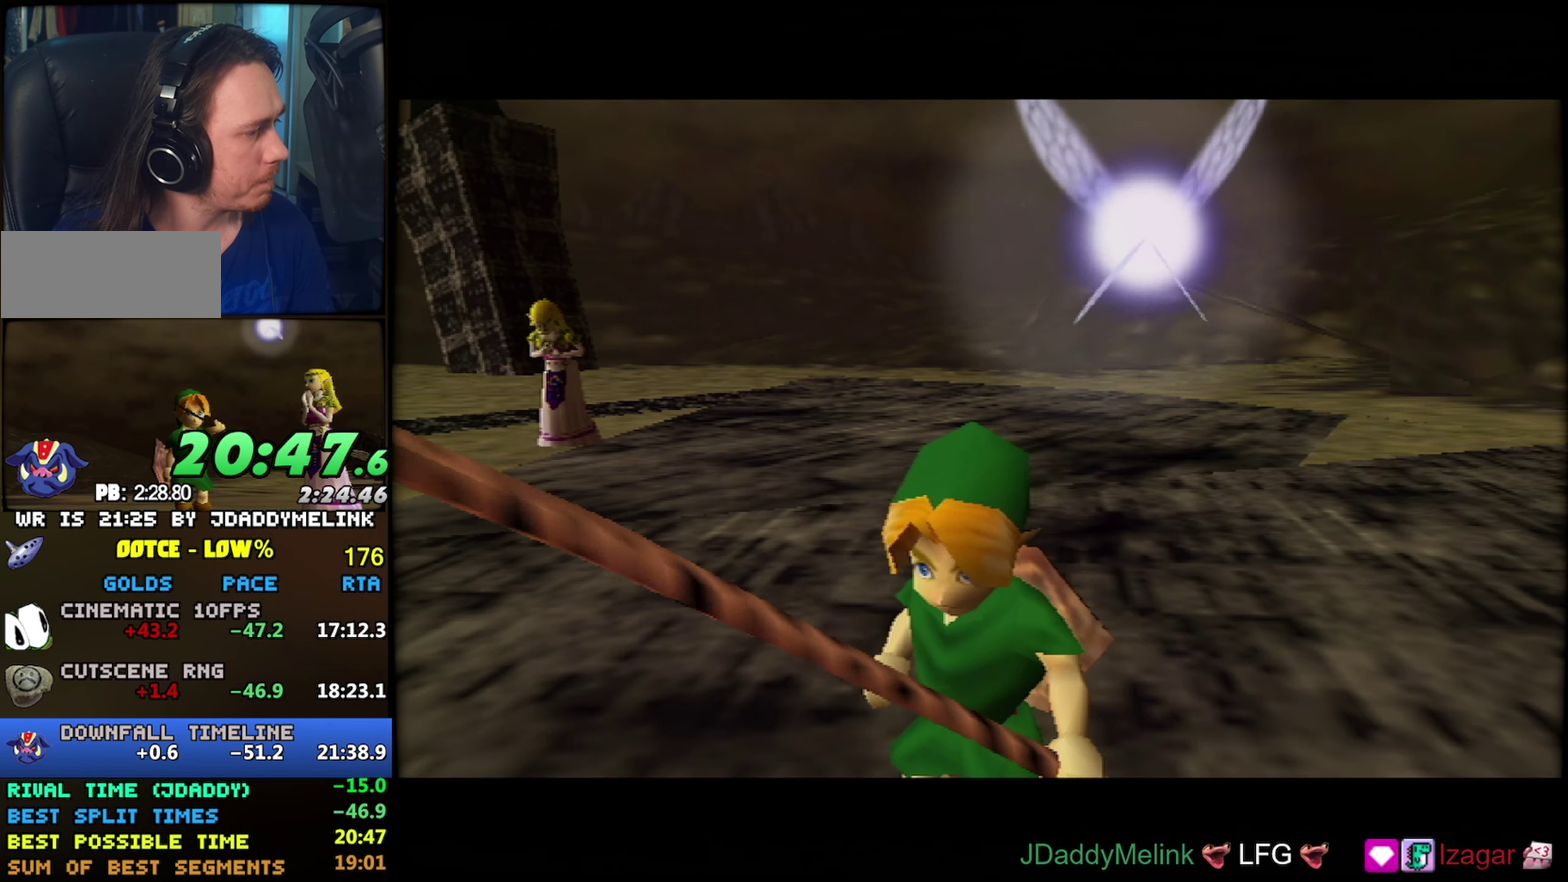
{"buttons": [], "left_stick": "down-left", "events": []}
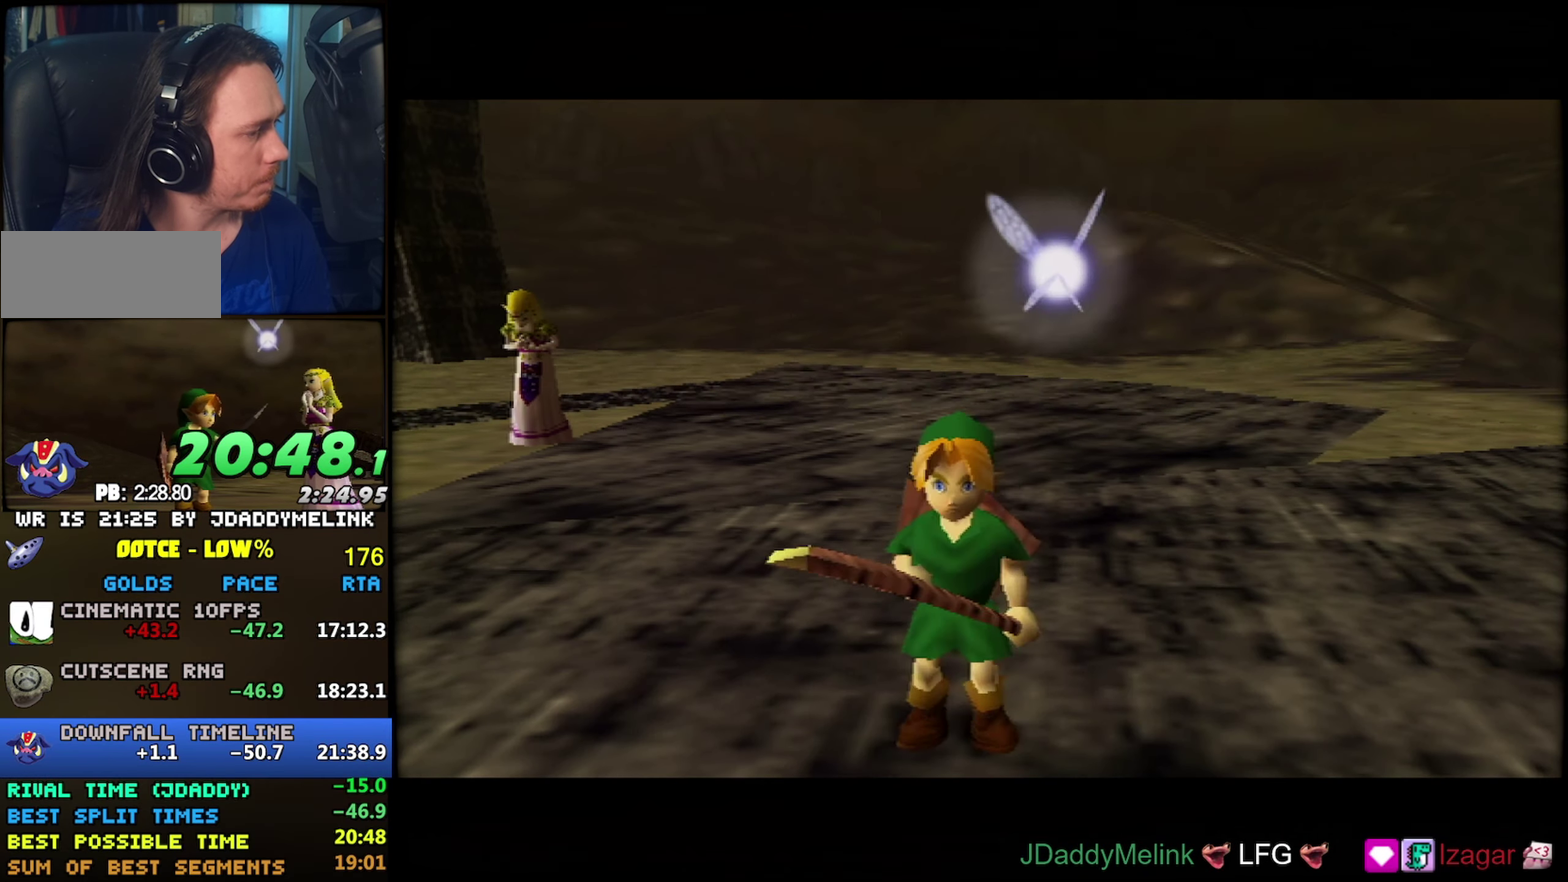
{"buttons": [], "left_stick": "left", "events": [[217, "left_stick", "left"], [300, "B", "down"], [417, "B", "up"]]}
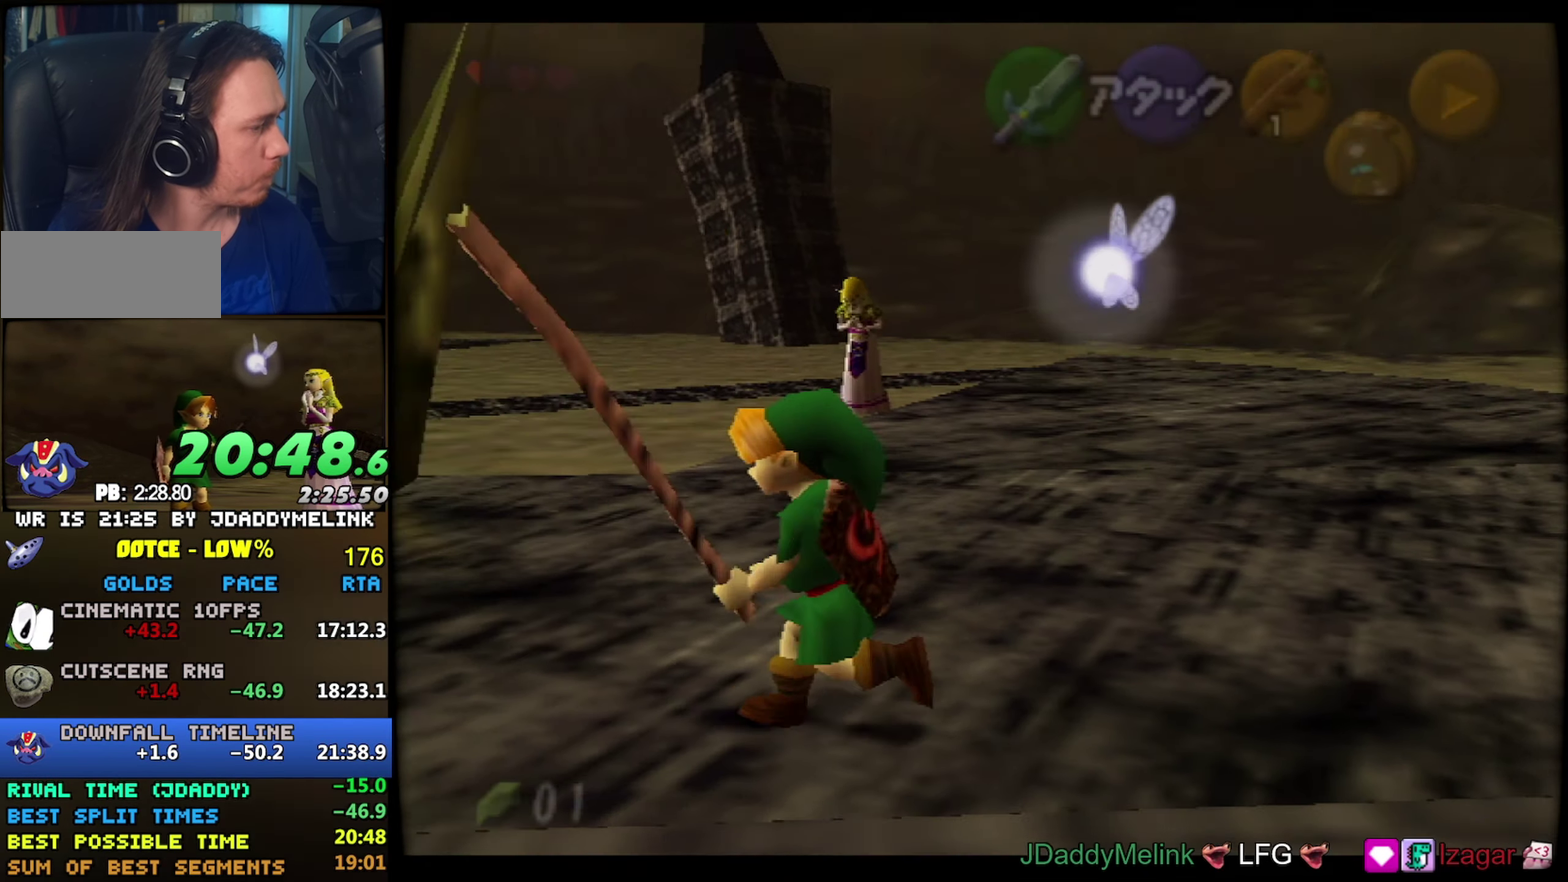
{"buttons": [], "left_stick": "center", "events": [[17, "left_stick", "down-left"], [483, "left_stick", "center"]]}